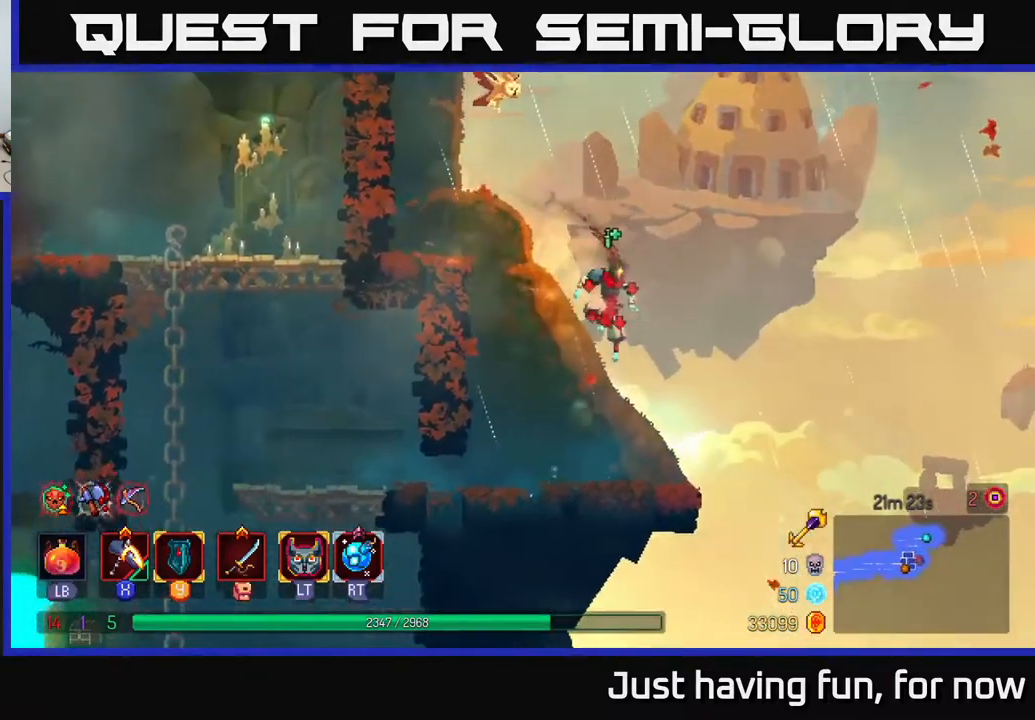
Gameplay with a controller (Xbox layout); each line is a JSON object with the inputs held at the frame after it. "events" lists button and stick changes between this image and that frame as [ms after this image, input, new state], when the widget could be followed in between.
{"buttons": [], "left_stick": "left", "right_stick": "center", "events": [[167, "left_stick", "down"], [300, "left_stick", "left"], [400, "right_stick", "center"]]}
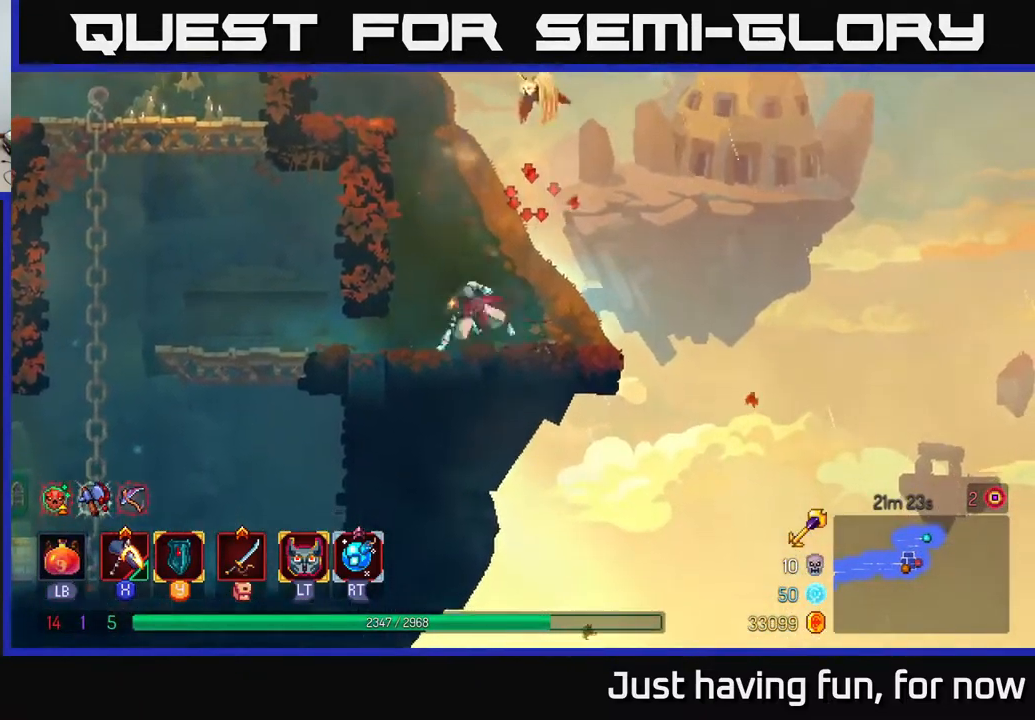
{"buttons": ["A"], "left_stick": "down-left", "right_stick": "center", "events": [[17, "B", "down"], [100, "B", "up"], [467, "left_stick", "down-left"], [483, "A", "down"]]}
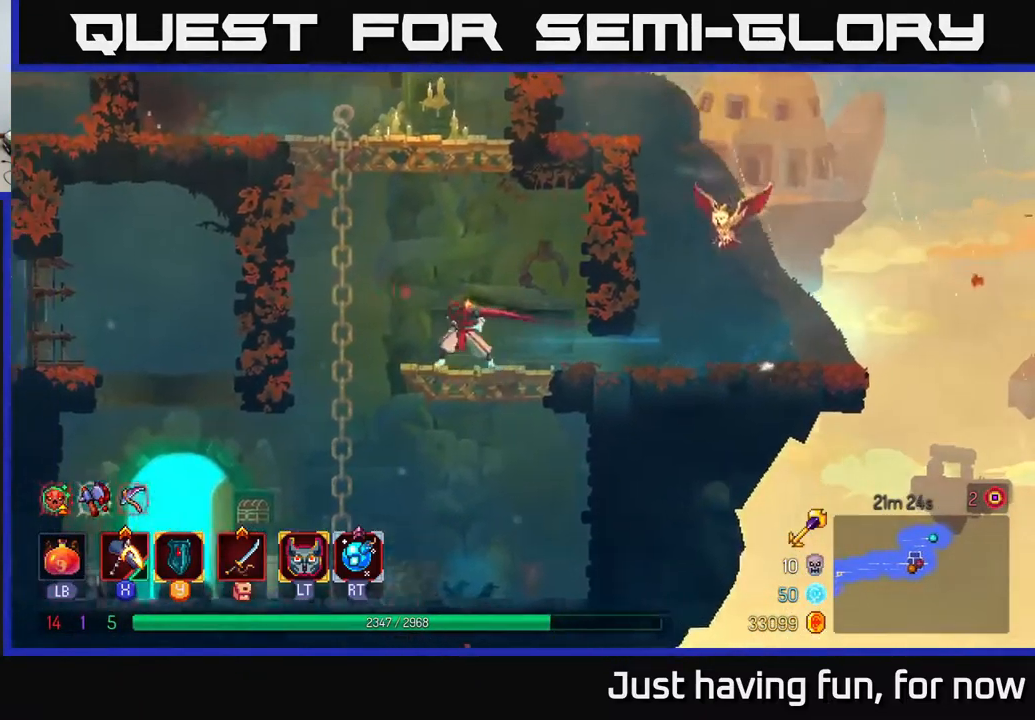
{"buttons": ["B"], "left_stick": "left", "right_stick": "center", "events": [[17, "left_stick", "down"], [67, "A", "up"], [183, "left_stick", "left"], [417, "B", "down"]]}
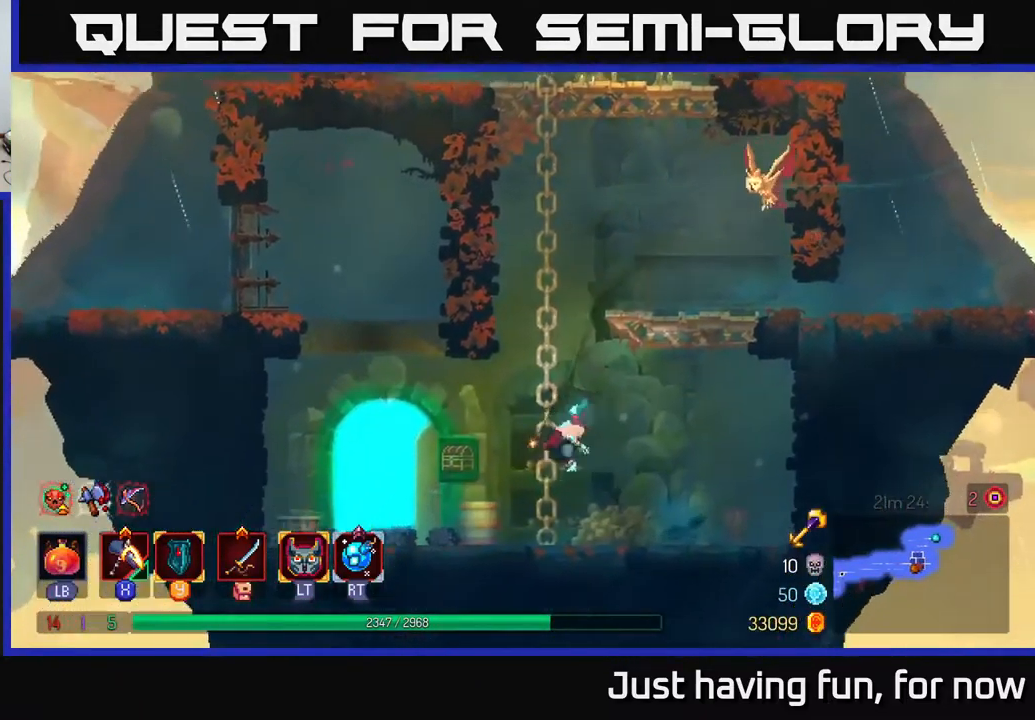
{"buttons": [], "left_stick": "up-left", "right_stick": "center"}
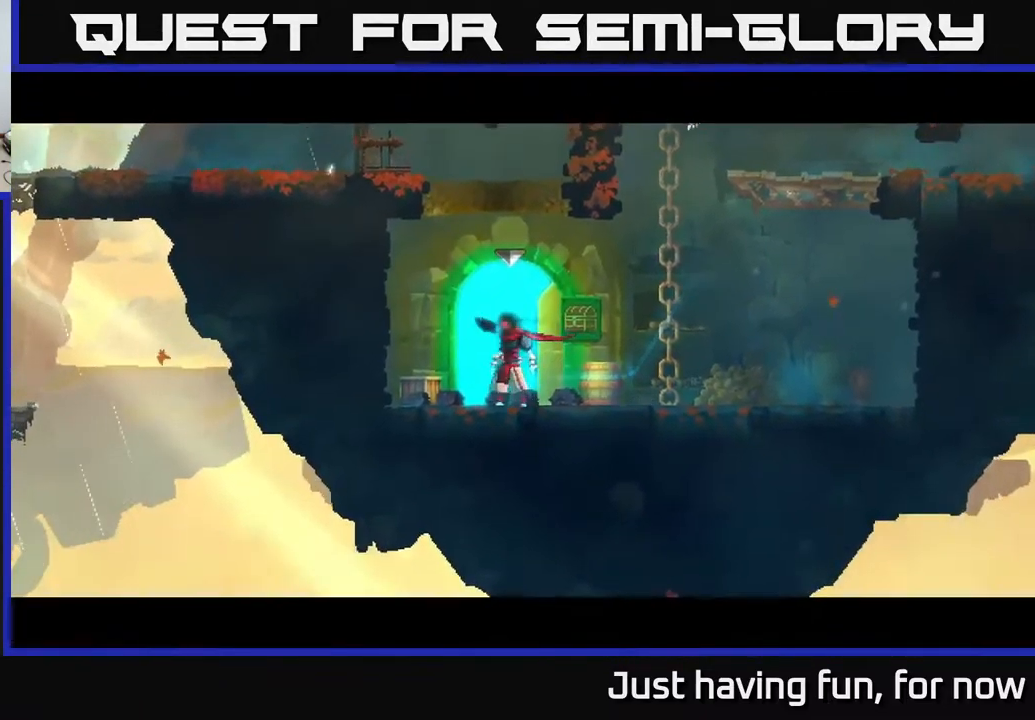
{"buttons": [], "left_stick": "center", "right_stick": "center", "events": [[100, "left_stick", "center"]]}
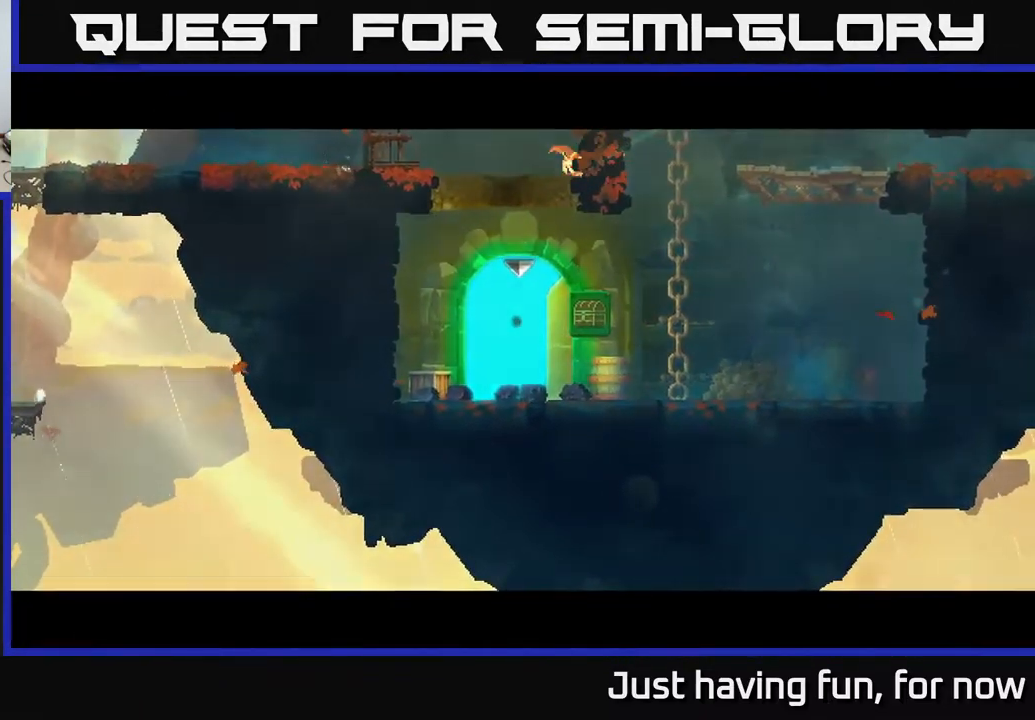
{"buttons": [], "left_stick": "center", "right_stick": "center", "events": []}
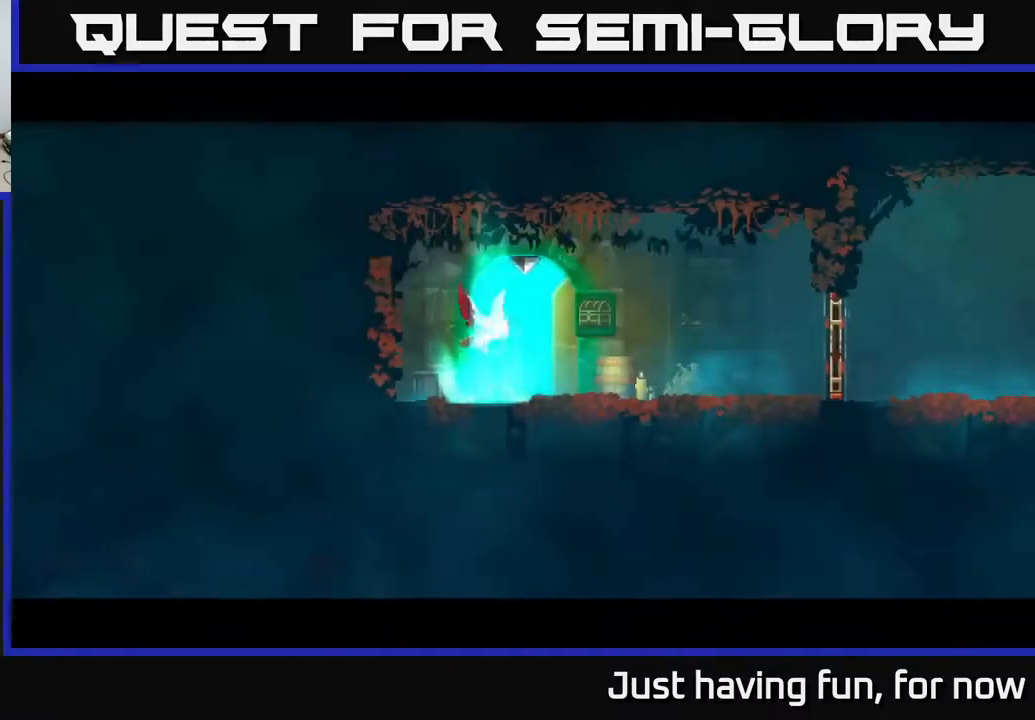
{"buttons": [], "left_stick": "right", "right_stick": "center", "events": [[267, "left_stick", "right"], [400, "B", "down"], [500, "B", "up"]]}
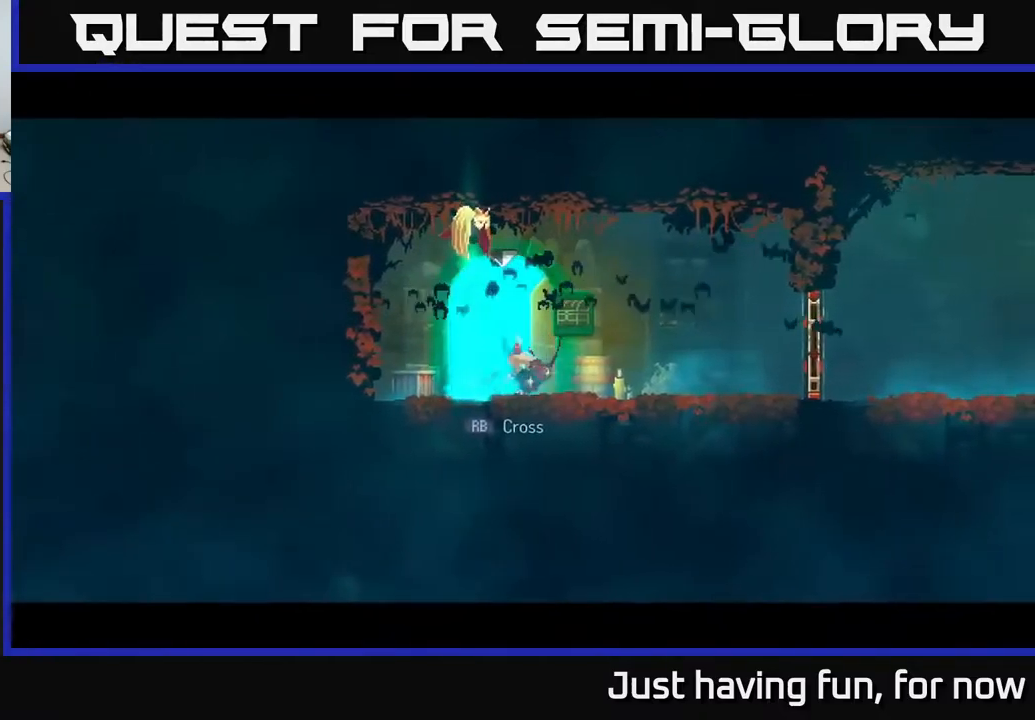
{"buttons": [], "left_stick": "right", "right_stick": "center", "events": [[367, "R1", "down"], [433, "R1", "up"]]}
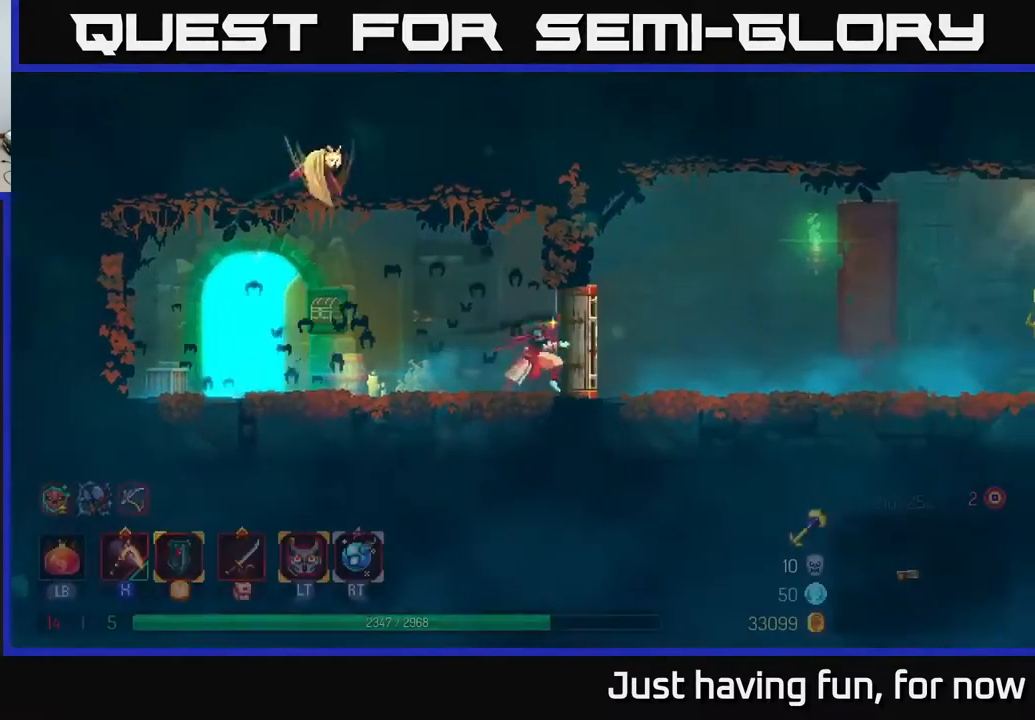
{"buttons": [], "left_stick": "right", "right_stick": "center", "events": [[250, "B", "down"], [367, "B", "up"]]}
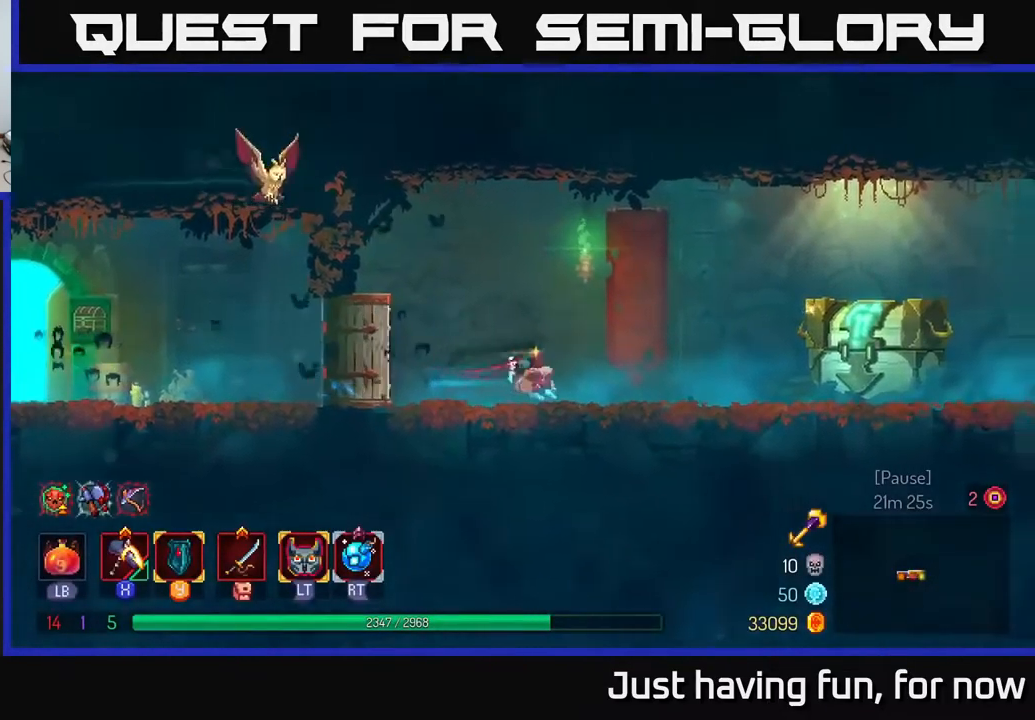
{"buttons": ["R1"], "left_stick": "right", "right_stick": "center", "events": [[500, "R1", "down"]]}
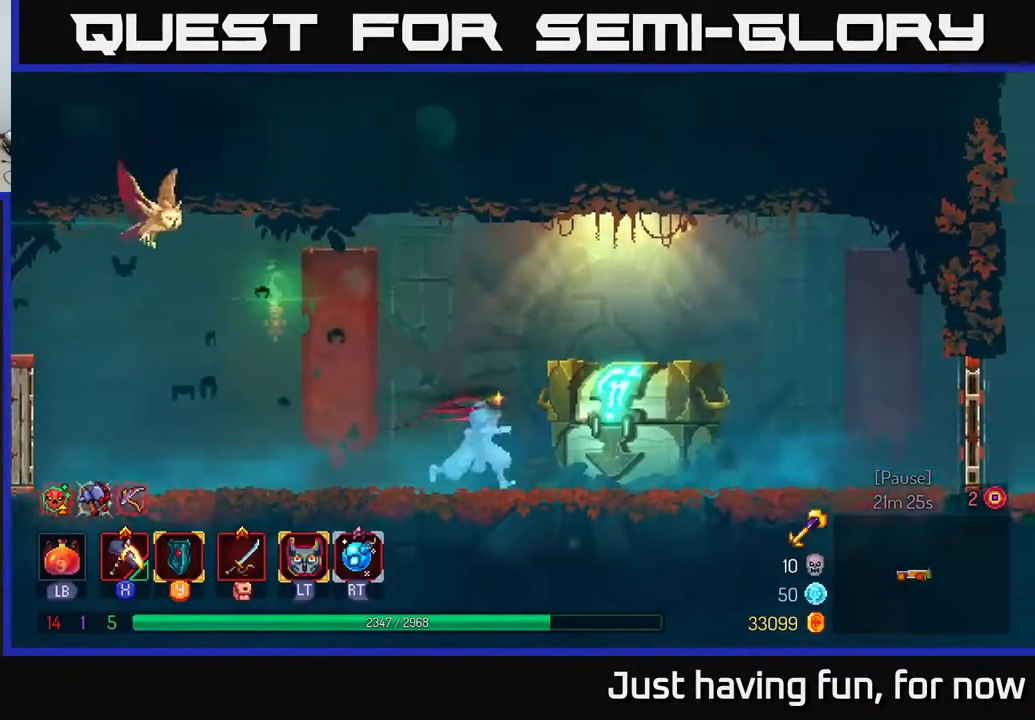
{"buttons": [], "left_stick": "center", "right_stick": "center", "events": [[117, "R1", "up"], [167, "R1", "down"], [233, "R1", "up"], [300, "R1", "down"], [367, "R1", "up"], [433, "left_stick", "center"]]}
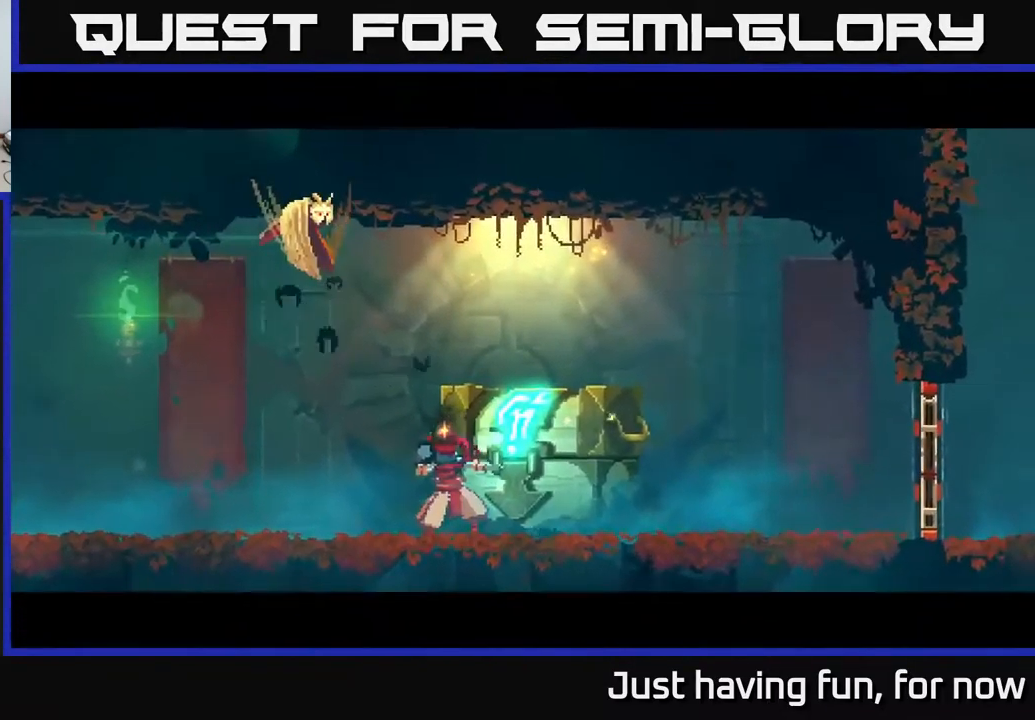
{"buttons": [], "left_stick": "center", "right_stick": "center", "events": []}
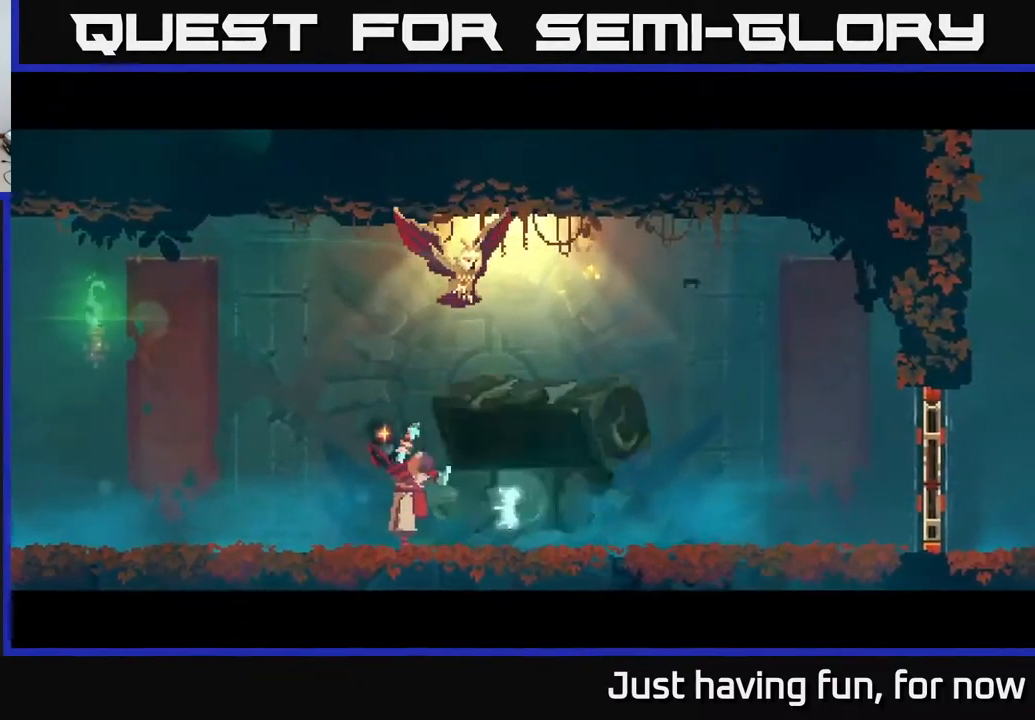
{"buttons": [], "left_stick": "center", "right_stick": "center", "events": []}
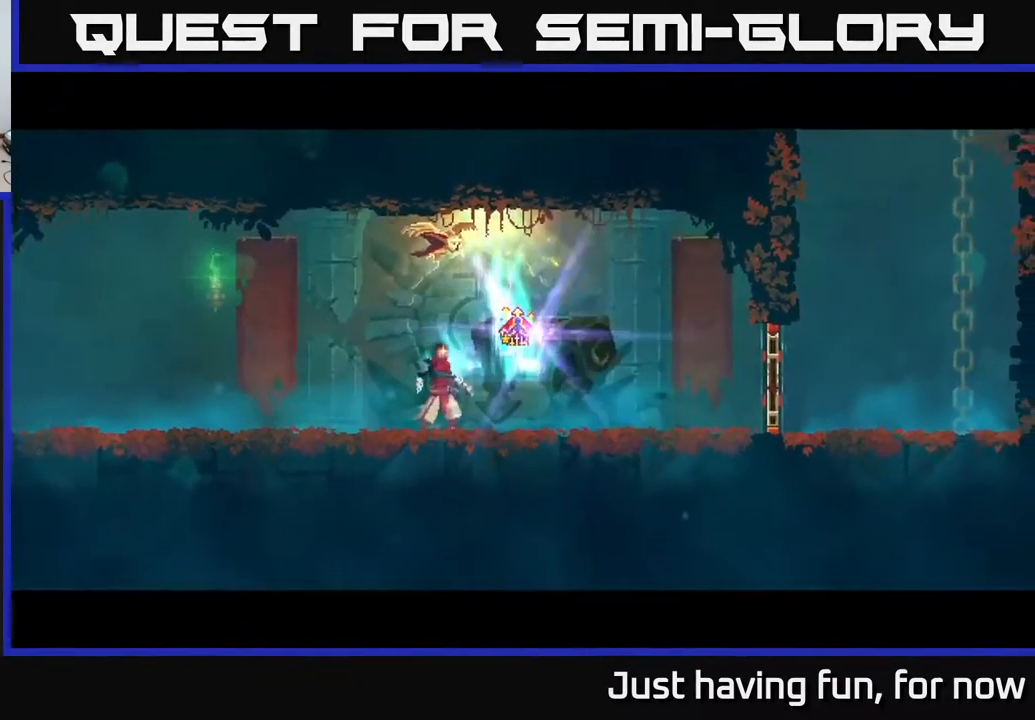
{"buttons": [], "left_stick": "center", "right_stick": "center", "events": [[267, "left_stick", "right"], [467, "left_stick", "center"]]}
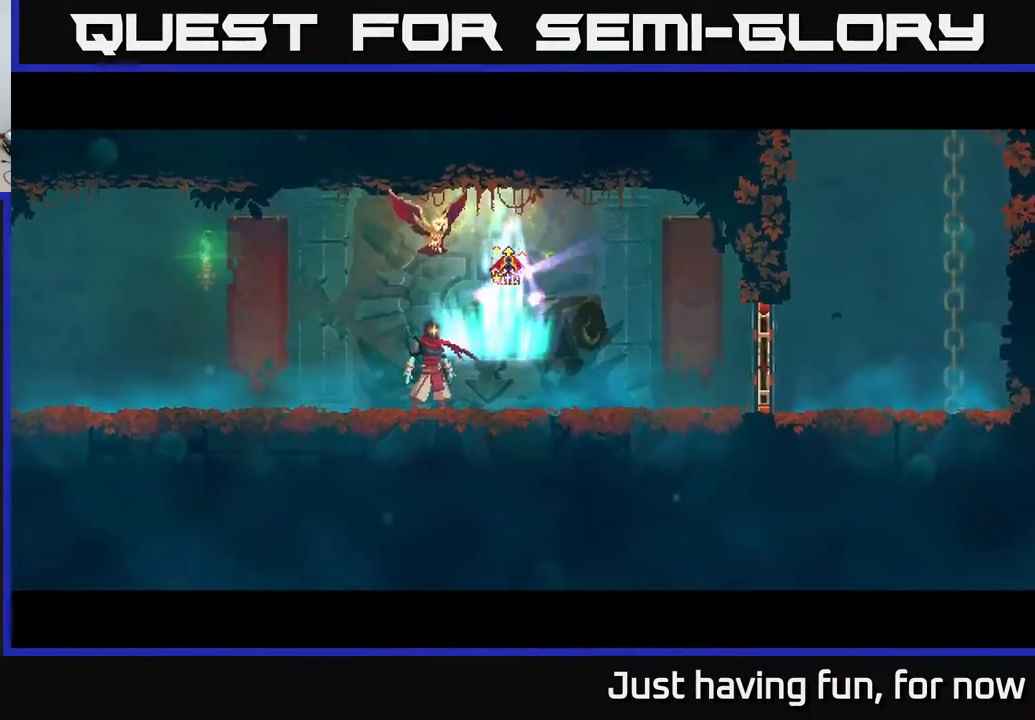
{"buttons": [], "left_stick": "center", "right_stick": "center"}
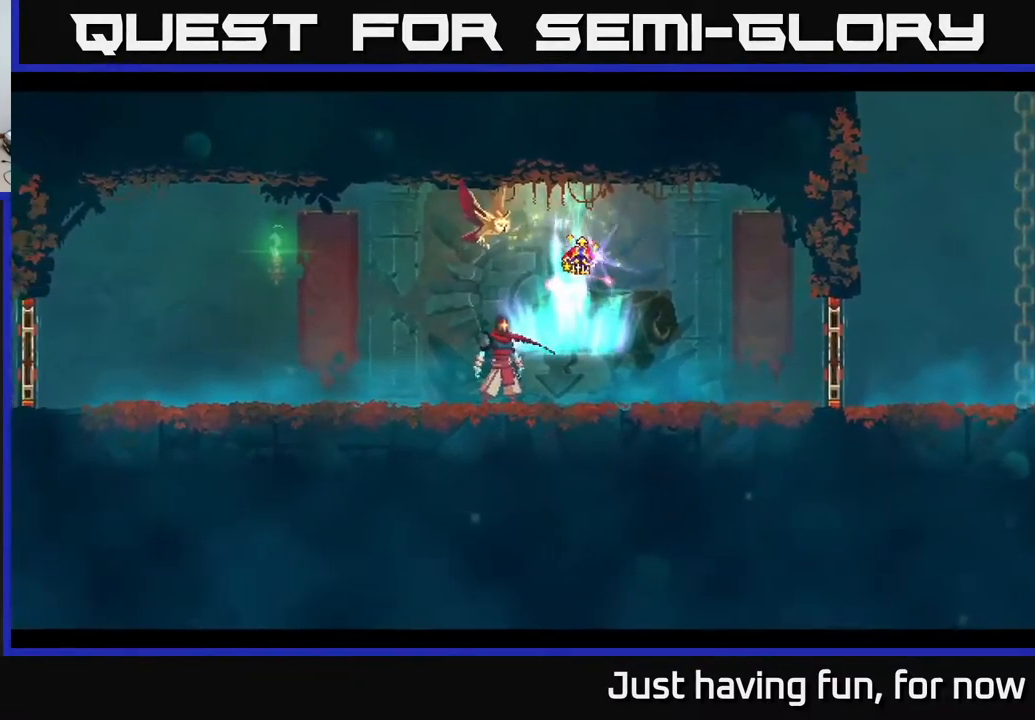
{"buttons": ["R1"], "left_stick": "center", "right_stick": "center", "events": [[367, "R1", "down"]]}
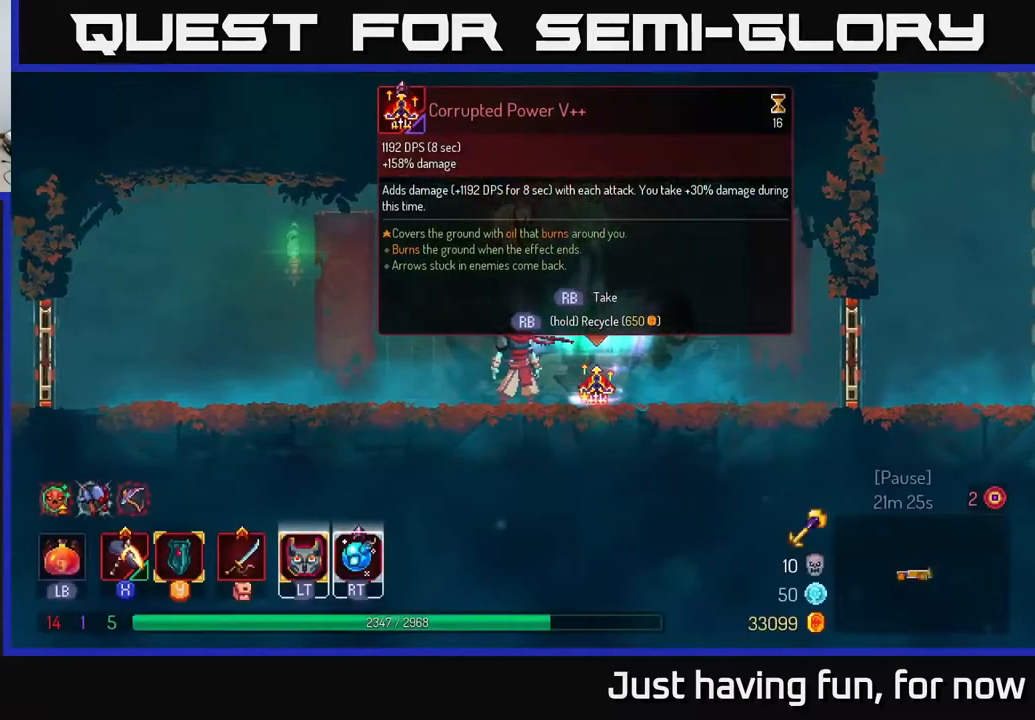
{"buttons": ["R1"], "left_stick": "center", "right_stick": "center", "events": []}
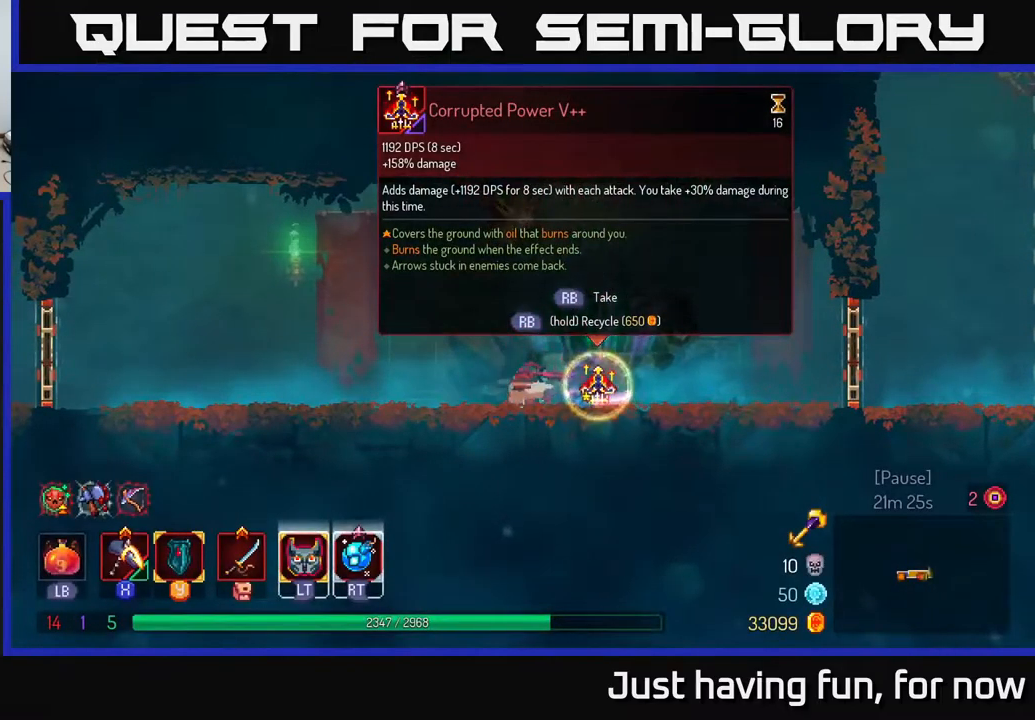
{"buttons": [], "left_stick": "right", "right_stick": "center", "events": [[134, "left_stick", "right"], [184, "R1", "up"]]}
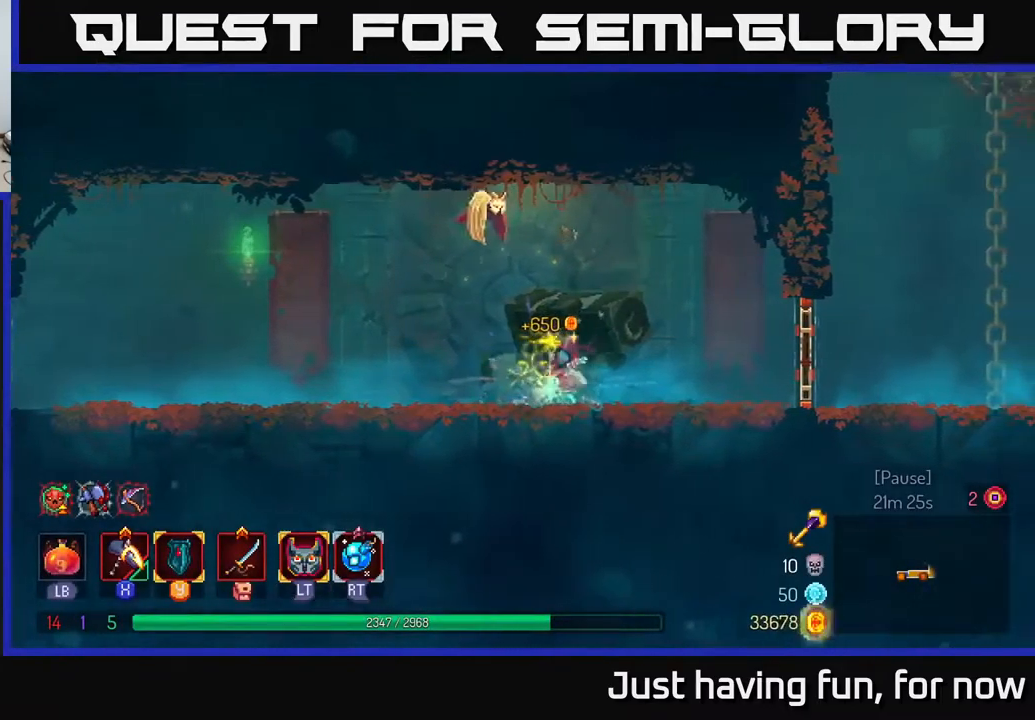
{"buttons": ["R1"], "left_stick": "right", "right_stick": "center", "events": [[434, "R1", "down"]]}
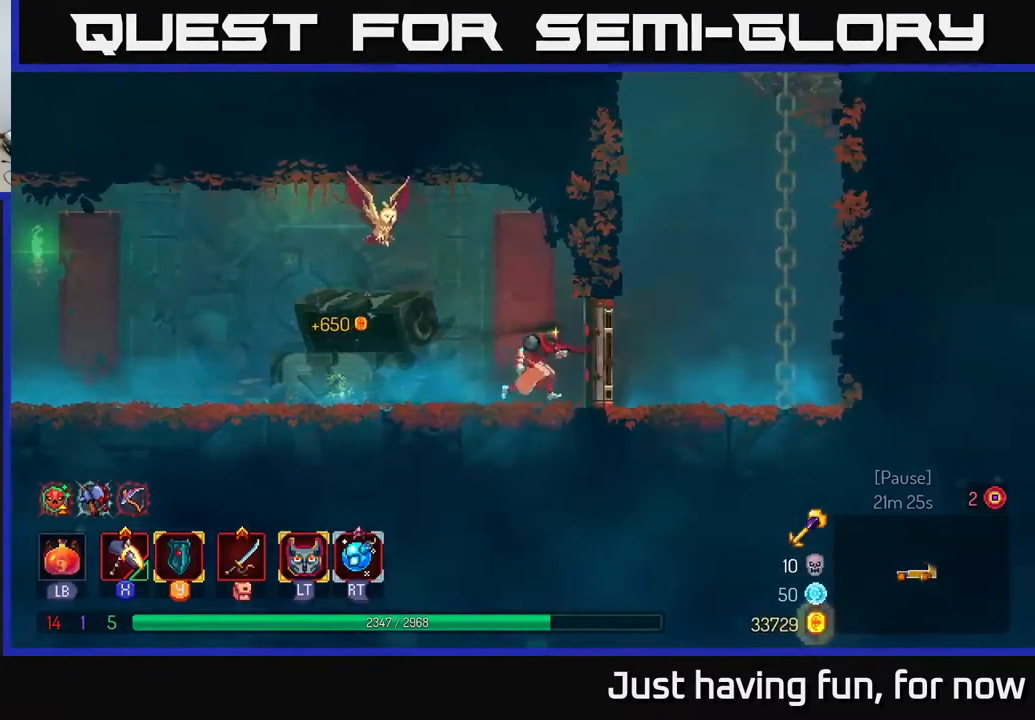
{"buttons": ["A"], "left_stick": "up-right", "right_stick": "center", "events": [[34, "R1", "up"], [284, "A", "down"], [400, "A", "up"], [467, "left_stick", "up-right"], [484, "A", "down"]]}
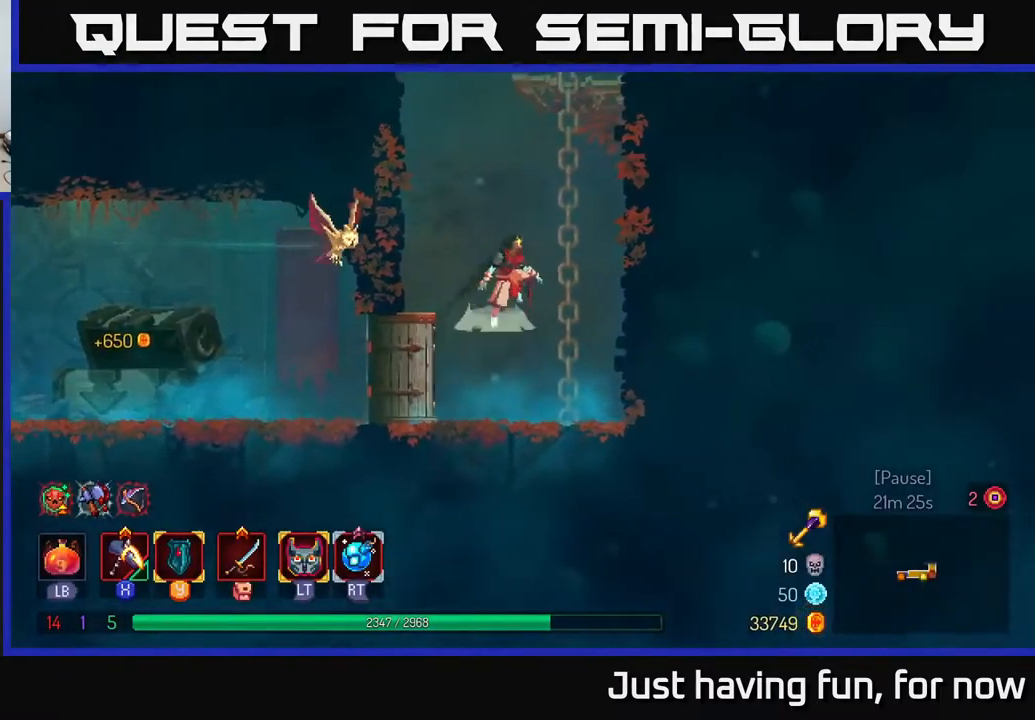
{"buttons": [], "left_stick": "up-right", "right_stick": "center", "events": [[184, "A", "up"]]}
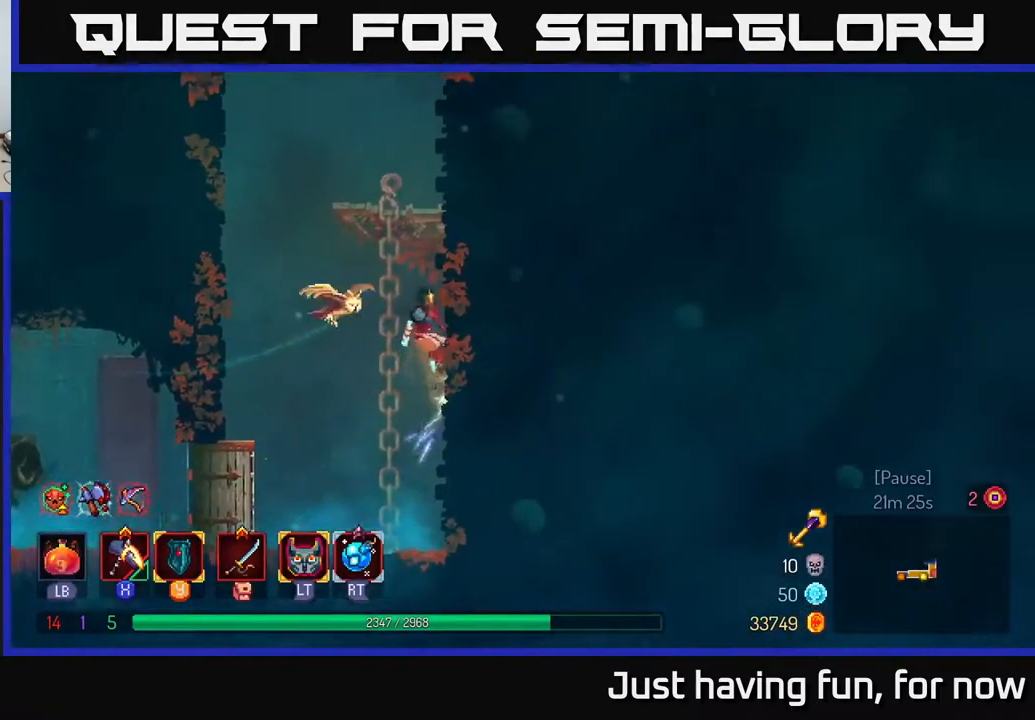
{"buttons": [], "left_stick": "up-right", "right_stick": "center", "events": [[167, "A", "down"], [284, "A", "up"]]}
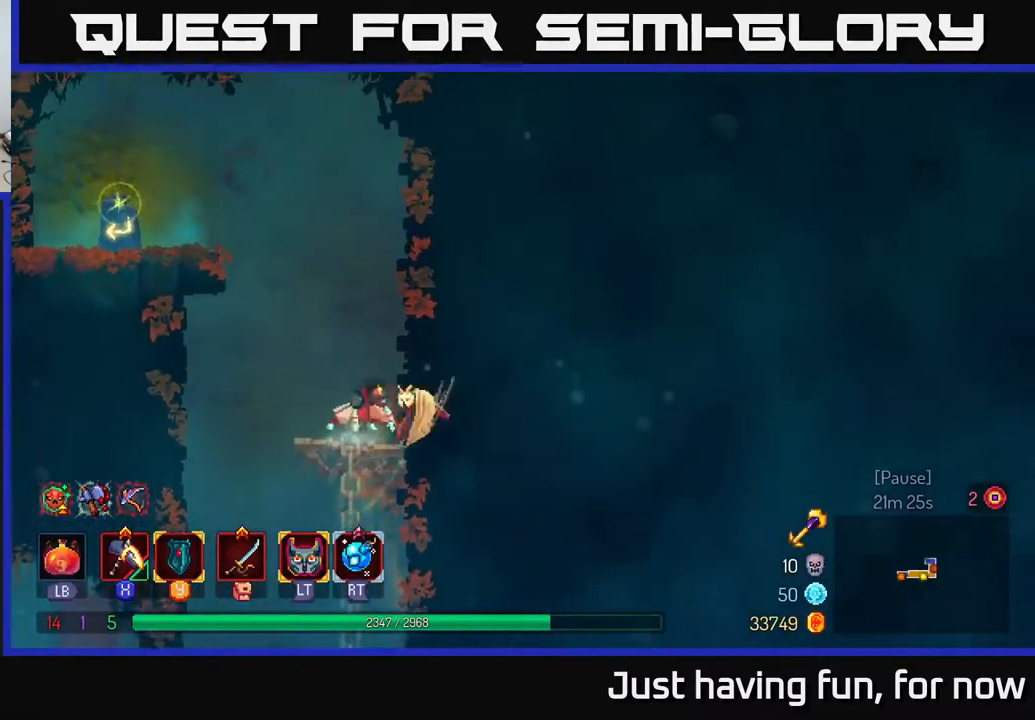
{"buttons": ["A"], "left_stick": "up-left", "right_stick": "center", "events": [[150, "A", "down"], [300, "A", "up"], [400, "left_stick", "up-left"], [500, "A", "down"]]}
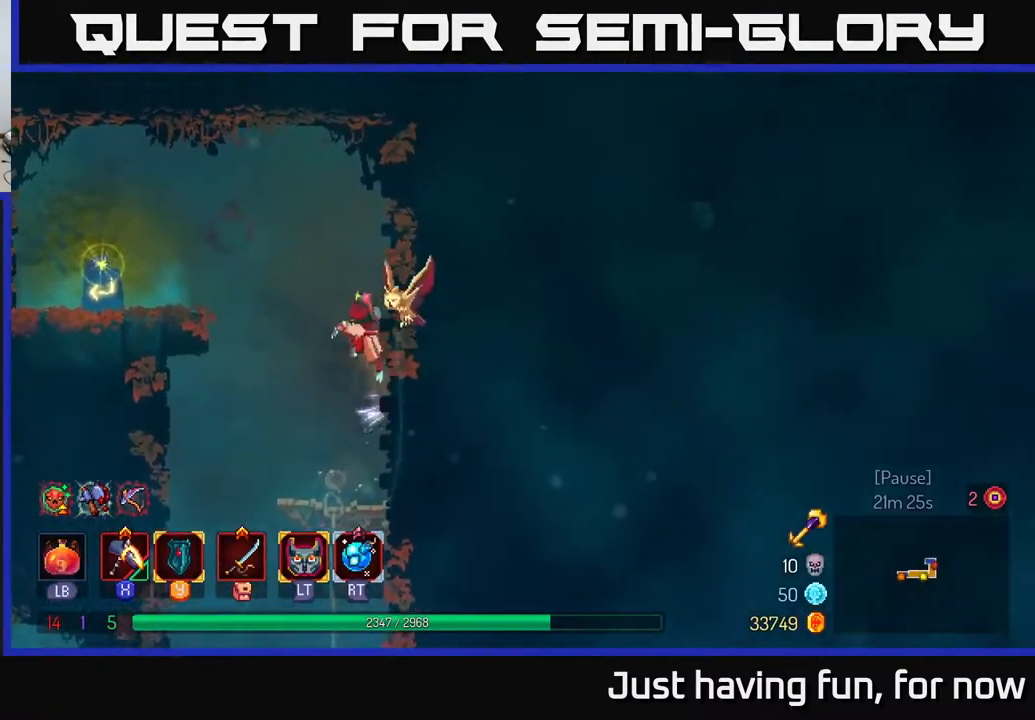
{"buttons": [], "left_stick": "center", "right_stick": "center", "events": [[34, "left_stick", "left"], [117, "A", "up"], [400, "R1", "down"], [450, "left_stick", "center"], [484, "R1", "up"]]}
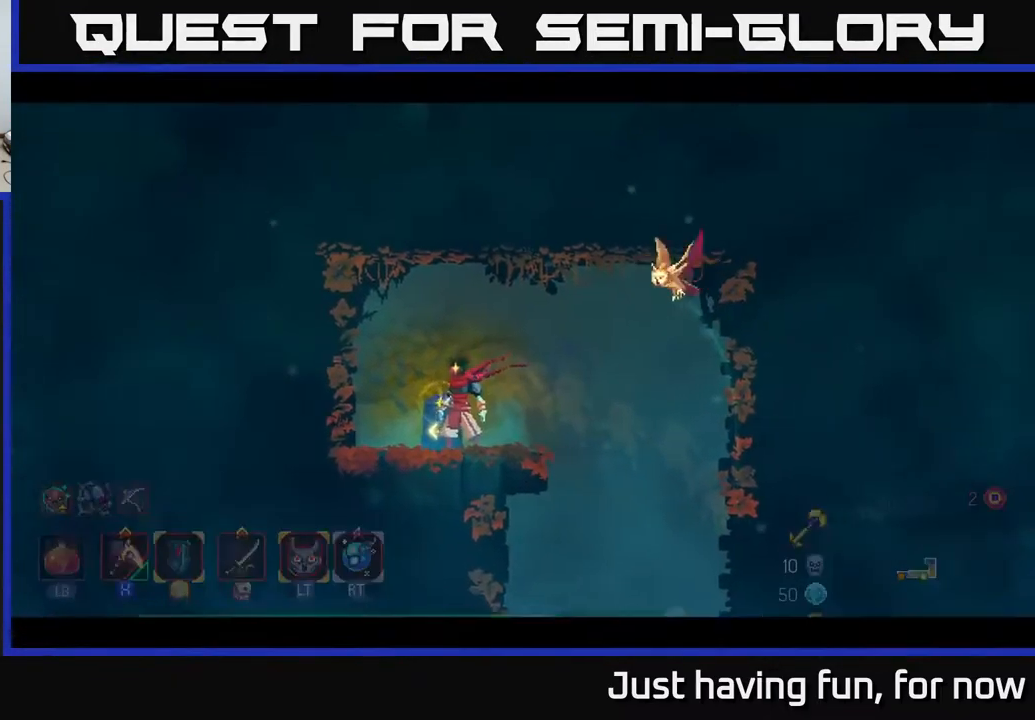
{"buttons": [], "left_stick": "center", "right_stick": "center"}
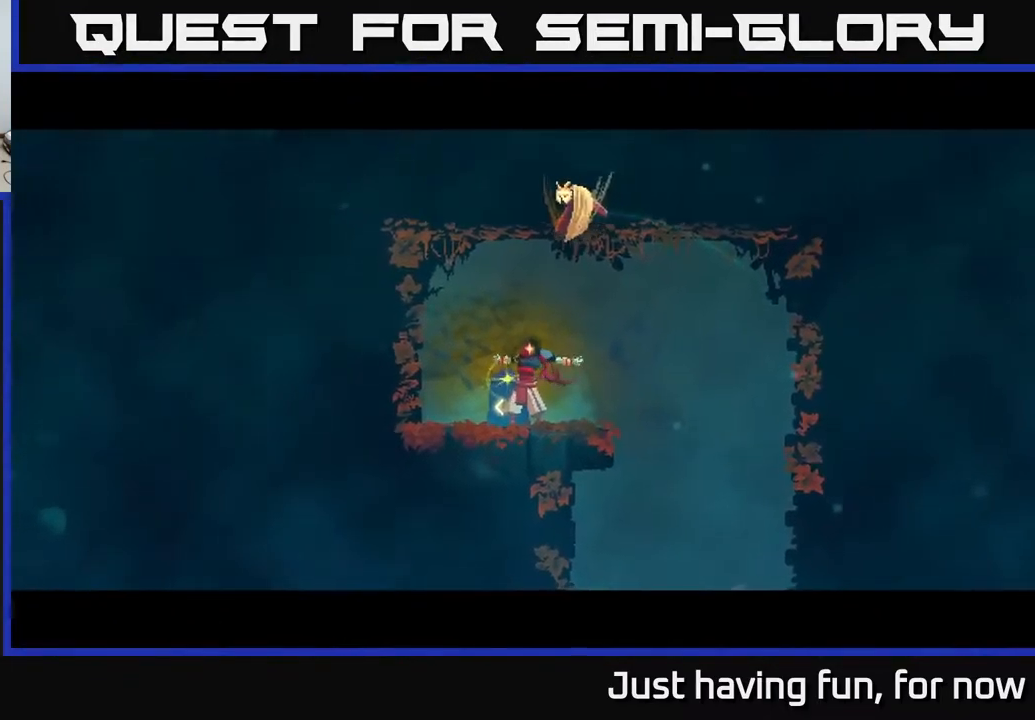
{"buttons": [], "left_stick": "center", "right_stick": "center", "events": []}
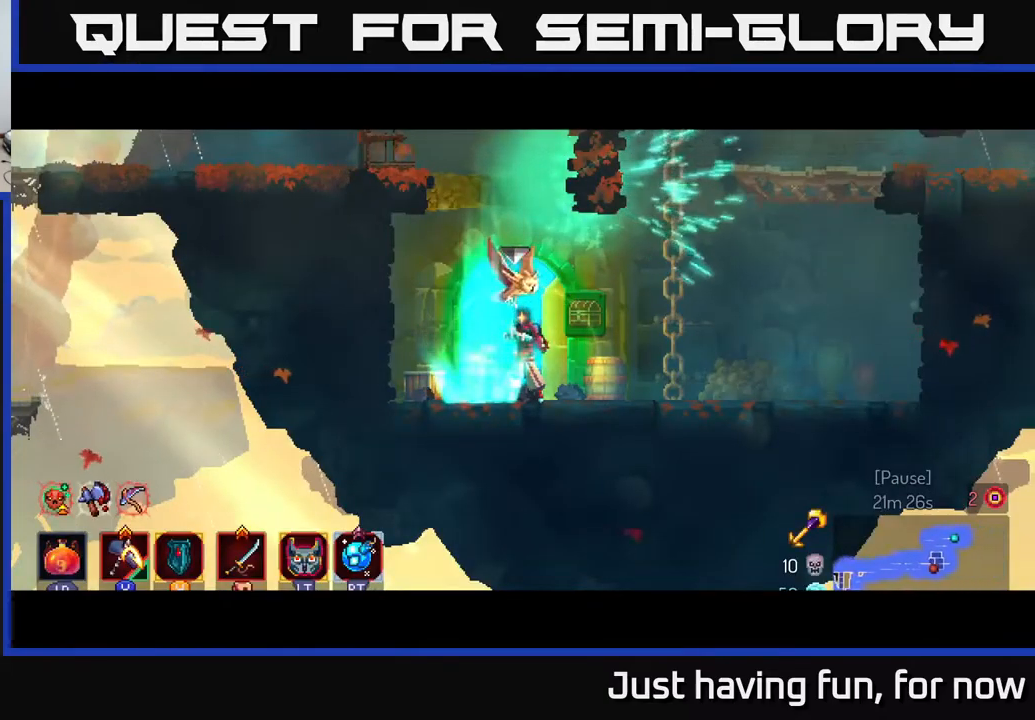
{"buttons": [], "left_stick": "center", "right_stick": "center", "events": []}
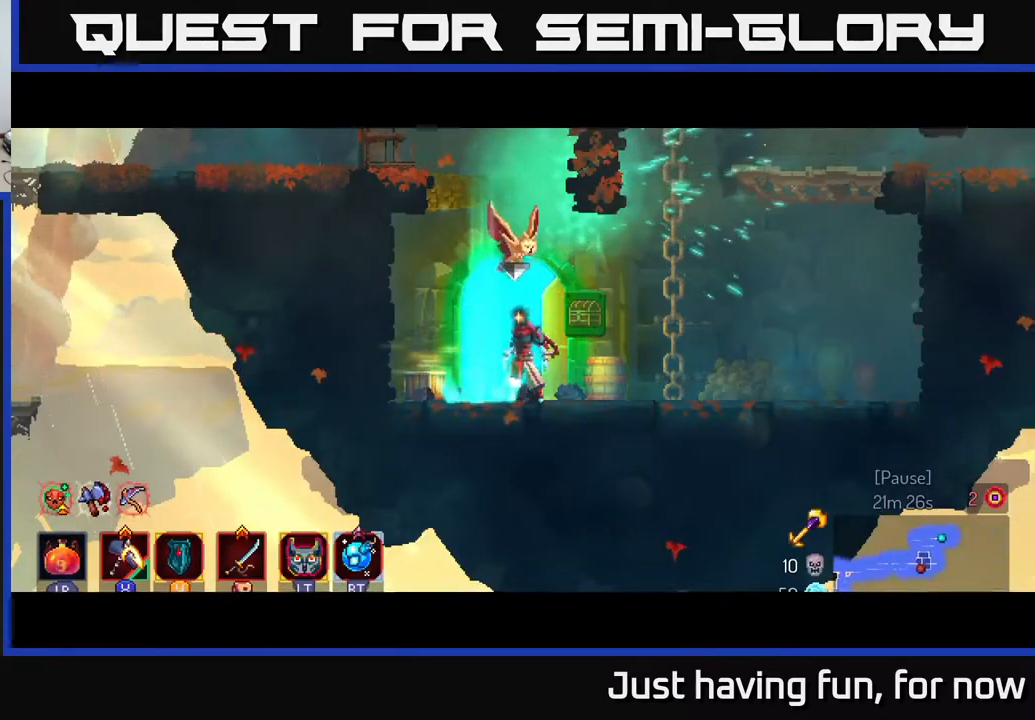
{"buttons": [], "left_stick": "center", "right_stick": "center", "events": [[217, "SELECT", "down"], [400, "SELECT", "up"]]}
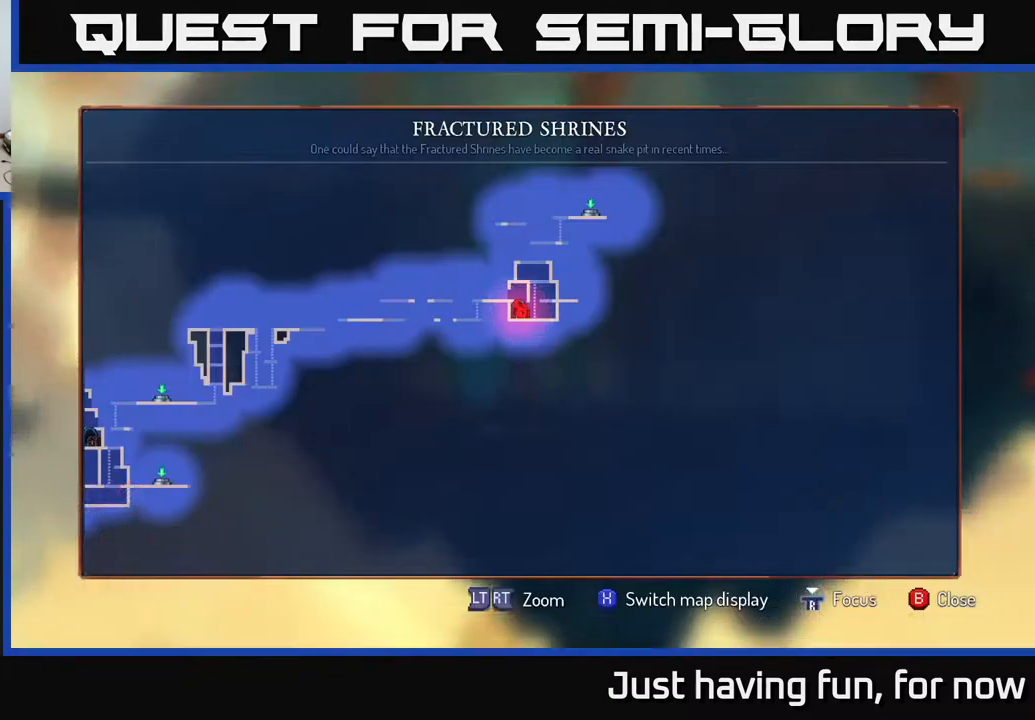
{"buttons": [], "left_stick": "center", "right_stick": "center", "events": [[133, "left_stick", "left"], [367, "left_stick", "center"]]}